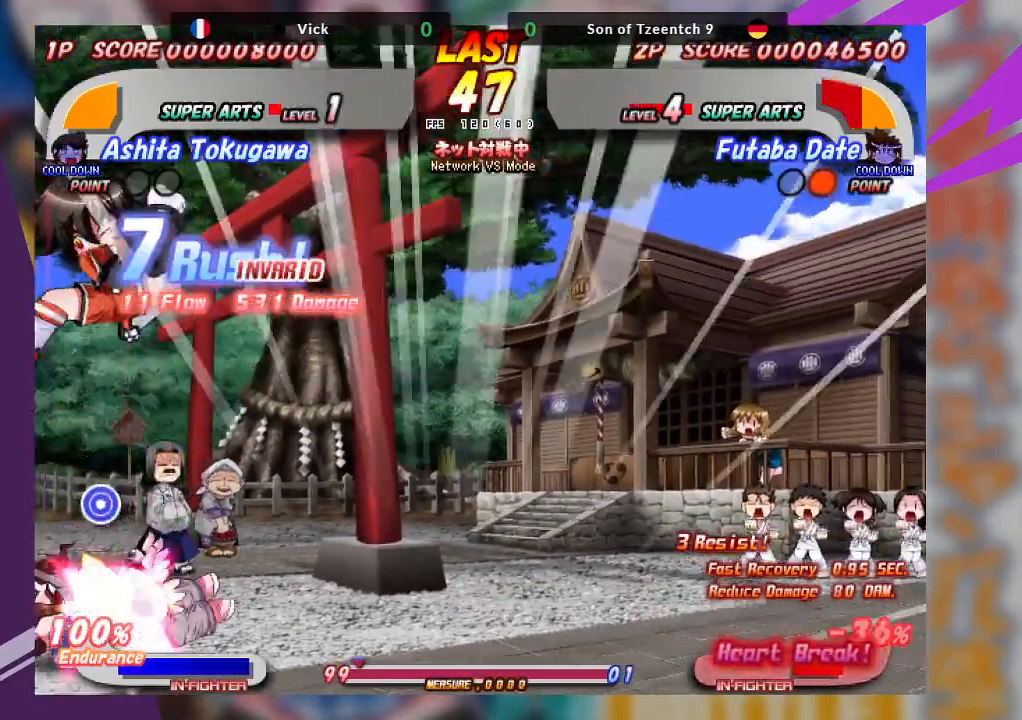
Gameplay with a controller (arcade stick); each line is a JSON object with the inputs held at the frame after it (dt_ms = milliseconds from this image to that frame). "events" lists button and stick changes between this image and that frame as [ms after this image, input, new state], when the widget could be followed in between. Not read: L3 R3 other_buttons.
{"dt_ms": 500, "buttons": ["SQUARE"], "left_stick": "left", "events": [[217, "TRIANGLE", "up"], [233, "left_stick", "center"], [300, "left_stick", "left"], [317, "TRIANGLE", "down"], [333, "SQUARE", "up"], [383, "SQUARE", "down"], [483, "TRIANGLE", "up"]]}
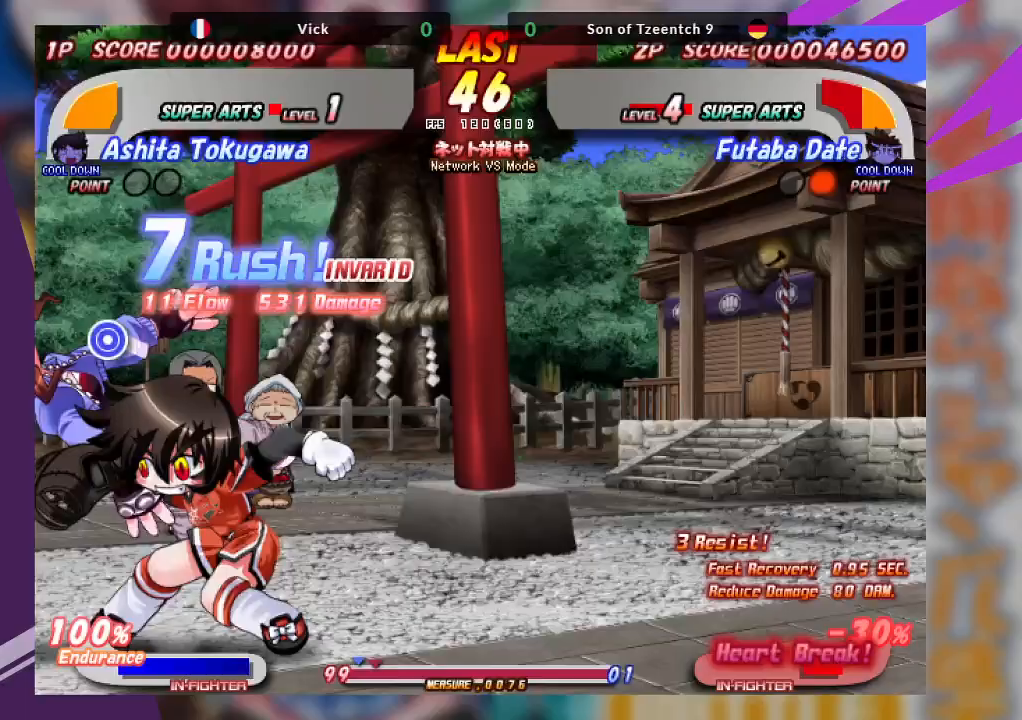
{"dt_ms": 500, "buttons": ["SQUARE"], "left_stick": "down-left", "events": [[33, "SQUARE", "up"], [233, "SQUARE", "down"], [250, "left_stick", "down-left"], [367, "SQUARE", "up"], [483, "SQUARE", "down"]]}
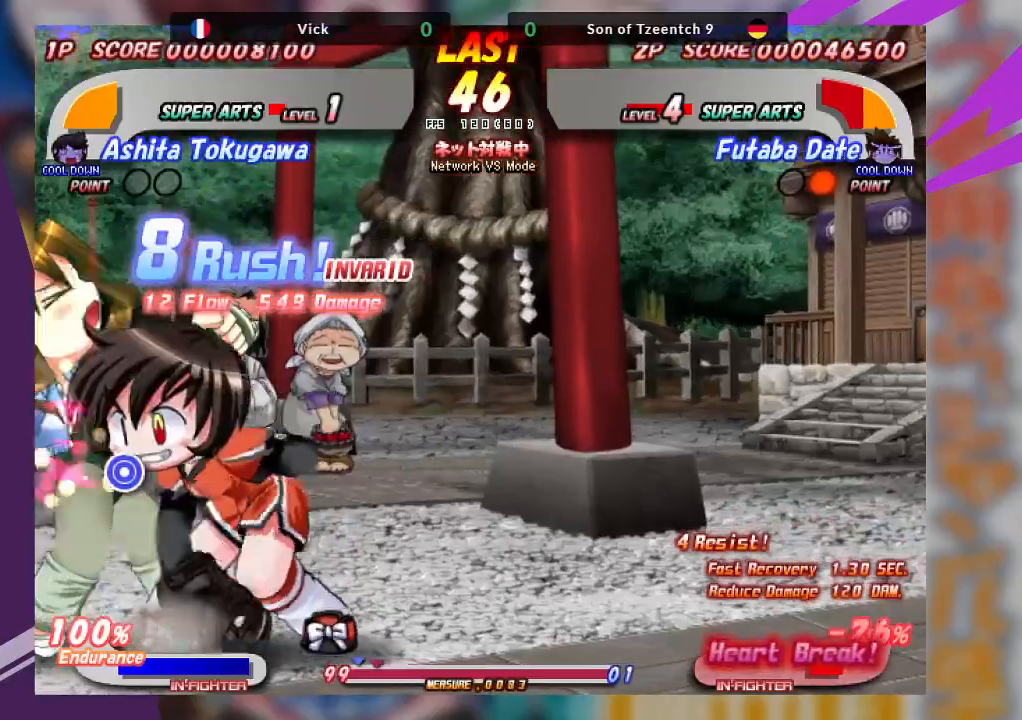
{"dt_ms": 1000, "buttons": [], "left_stick": "left"}
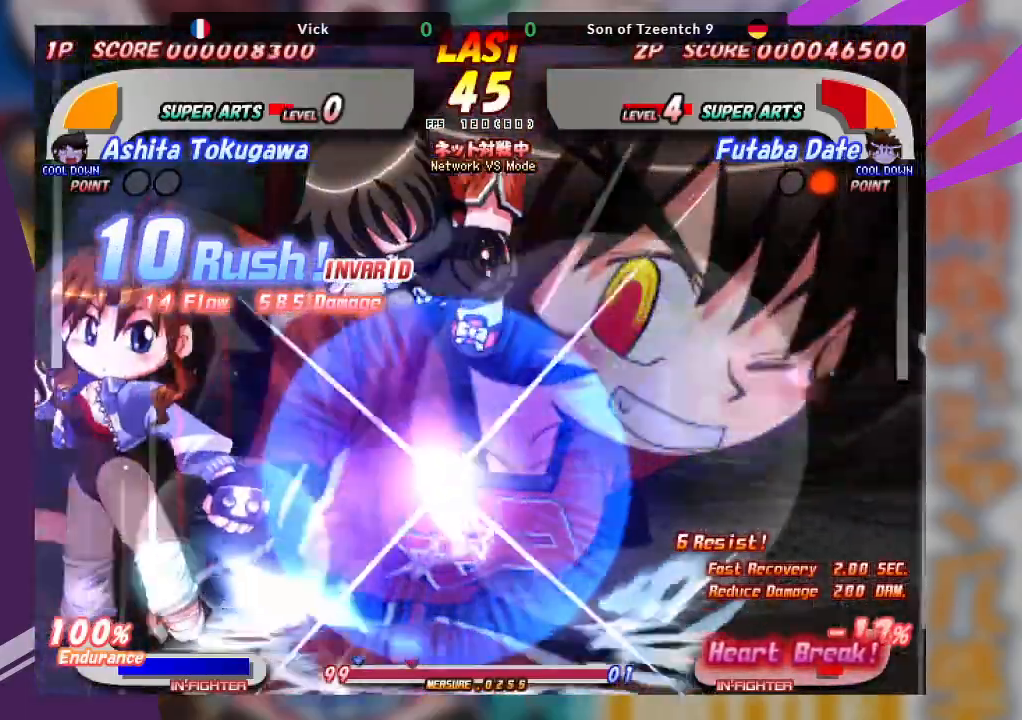
{"dt_ms": 500, "buttons": [], "left_stick": "left", "events": []}
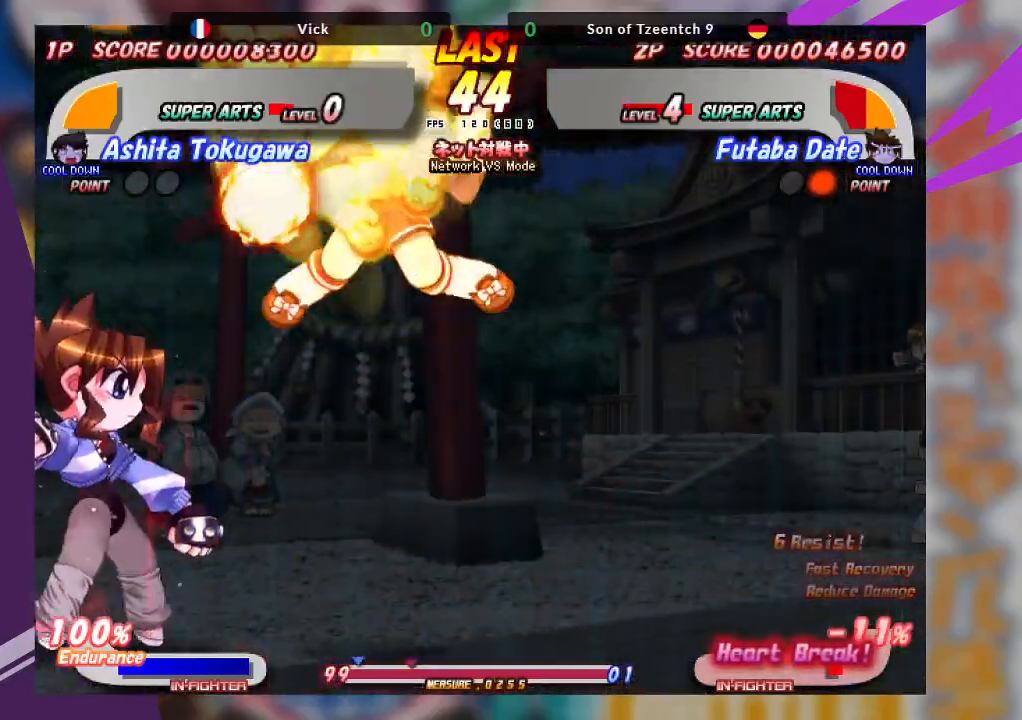
{"dt_ms": 500, "buttons": ["CROSS"], "left_stick": "center", "events": [[300, "left_stick", "center"], [433, "CROSS", "down"]]}
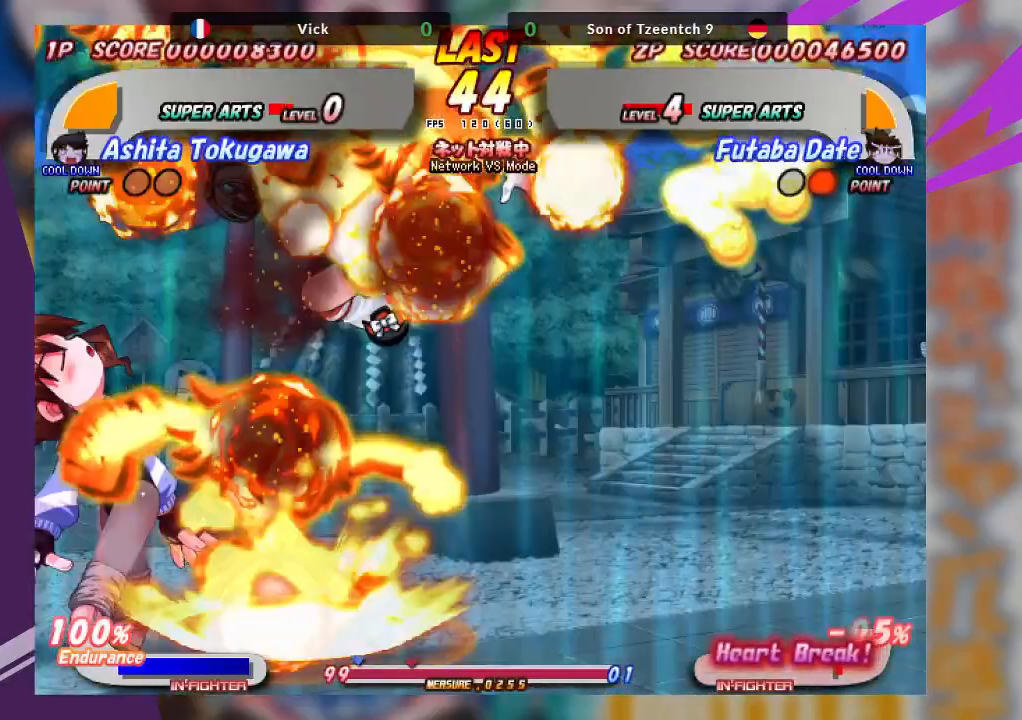
{"dt_ms": 500, "buttons": ["CROSS"], "left_stick": "center", "events": []}
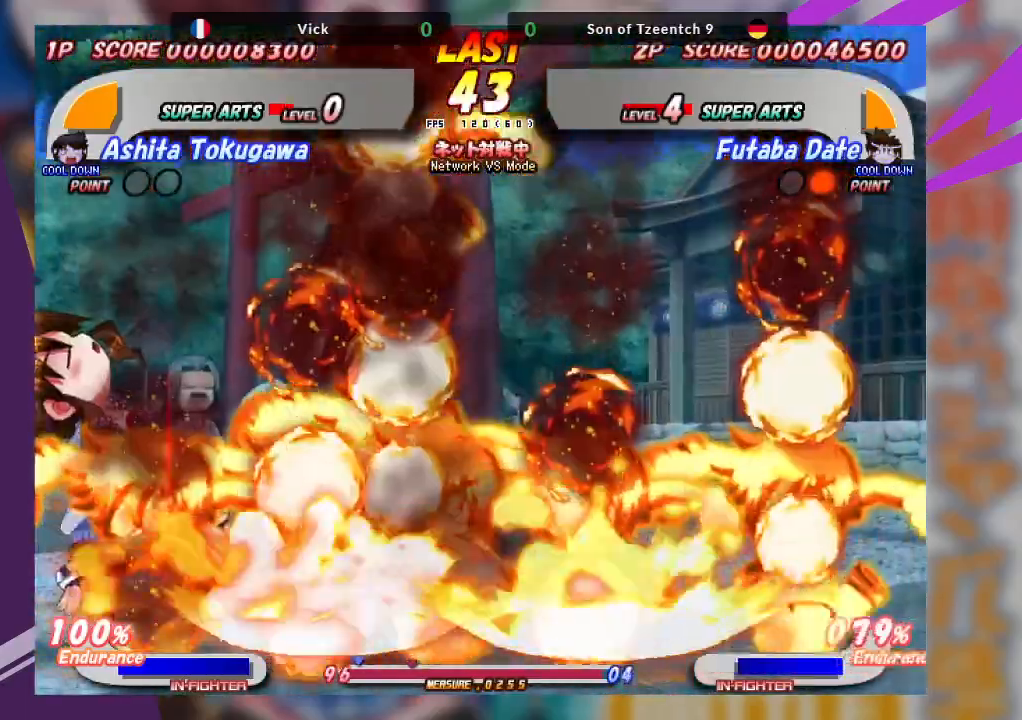
{"dt_ms": 500, "buttons": ["CROSS"], "left_stick": "center", "events": []}
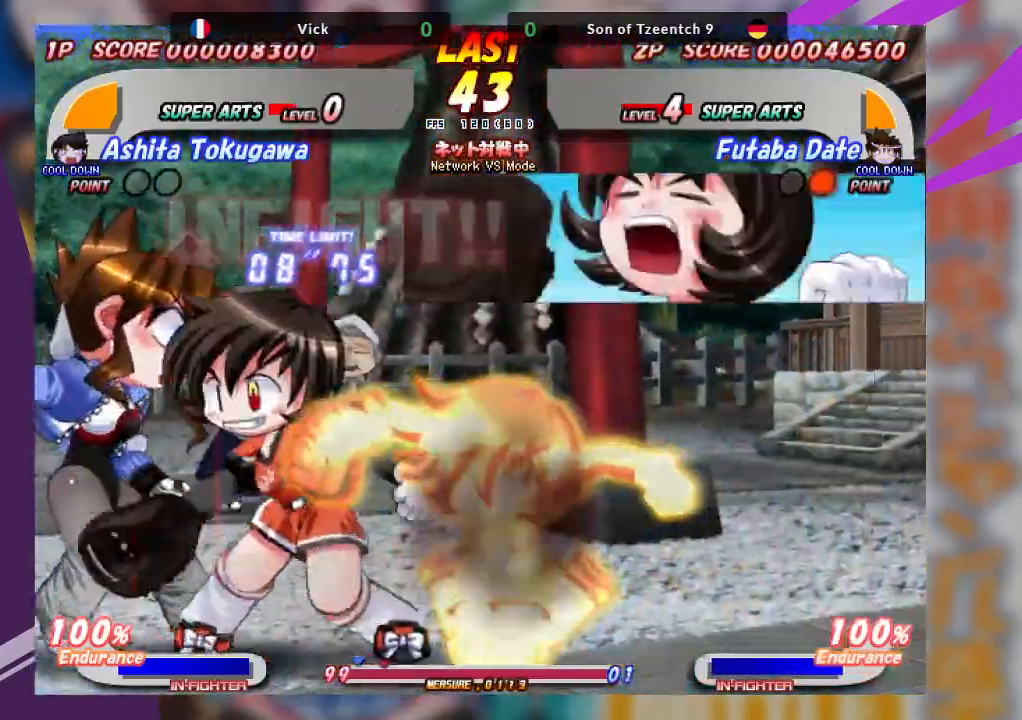
{"dt_ms": 500, "buttons": ["CROSS"], "left_stick": "right", "events": [[33, "CROSS", "up"], [67, "left_stick", "right"], [150, "CROSS", "down"], [267, "CROSS", "up"], [317, "CROSS", "down"]]}
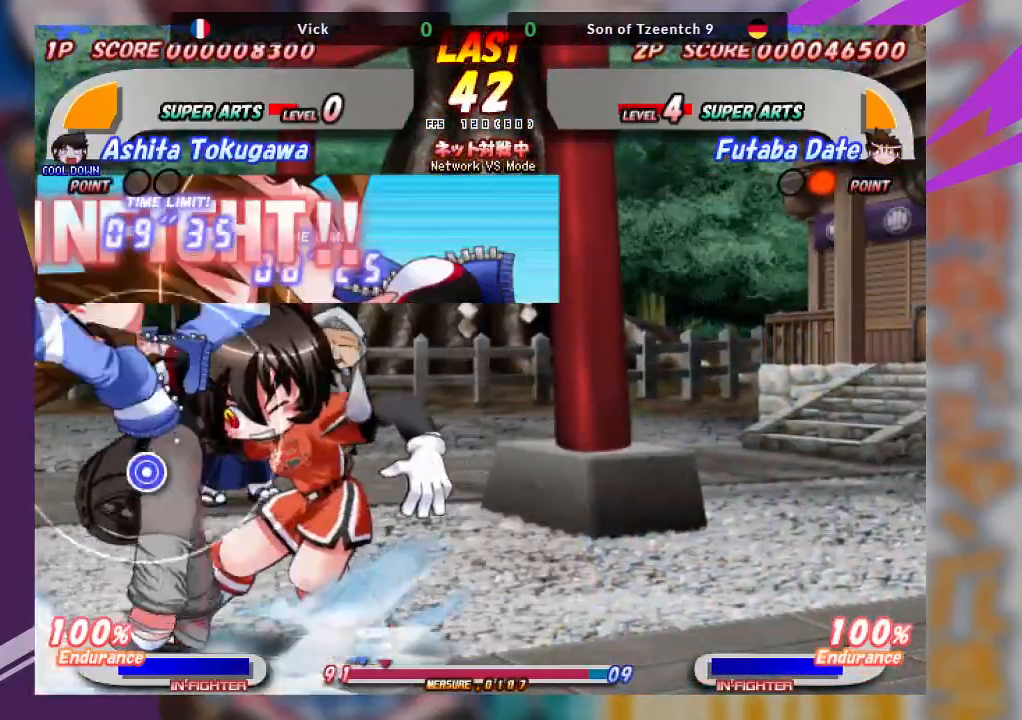
{"dt_ms": 500, "buttons": ["TRIANGLE"], "left_stick": "down-right", "events": [[133, "CROSS", "up"], [267, "TRIANGLE", "down"], [283, "left_stick", "down-right"], [367, "TRIANGLE", "up"], [433, "TRIANGLE", "down"]]}
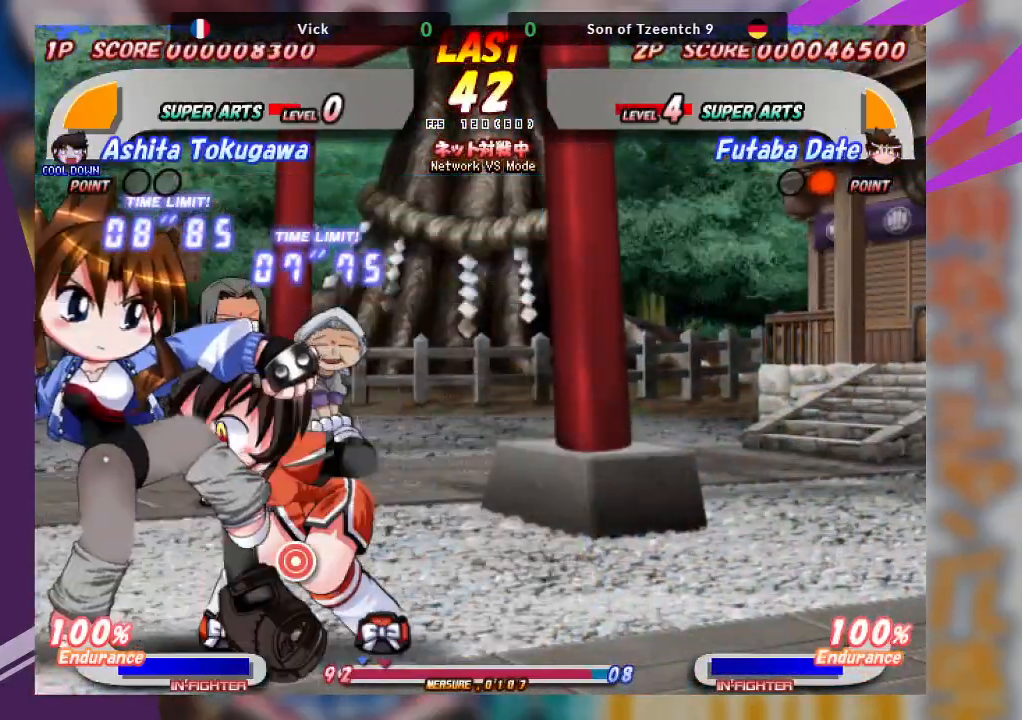
{"dt_ms": 500, "buttons": [], "left_stick": "center", "events": [[33, "TRIANGLE", "up"], [83, "TRIANGLE", "down"], [200, "TRIANGLE", "up"], [250, "left_stick", "center"]]}
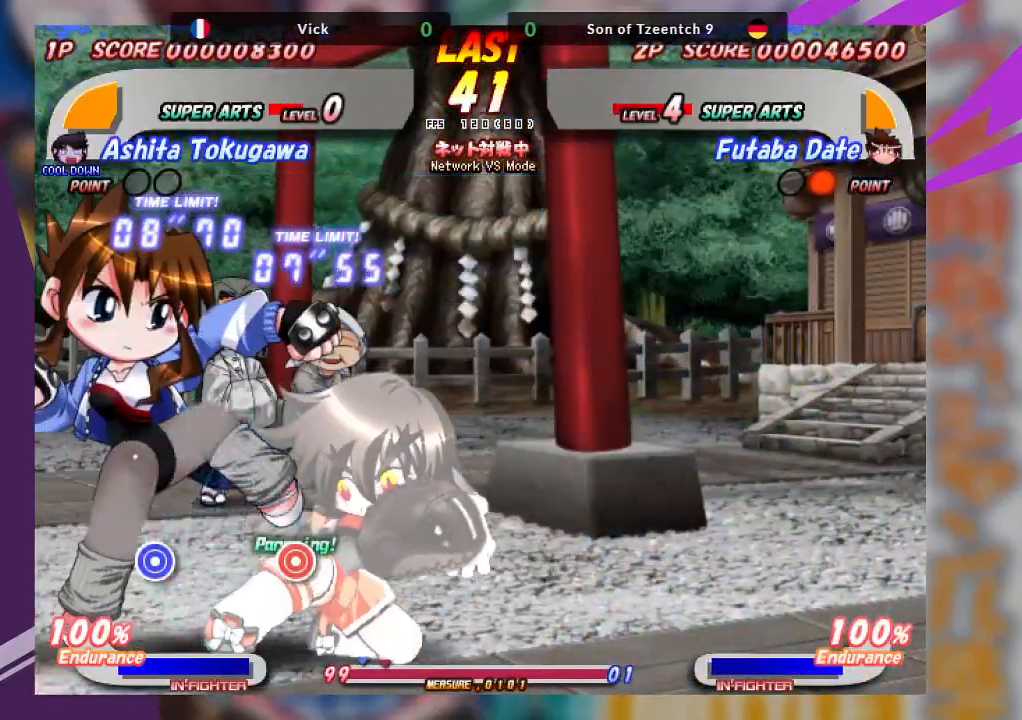
{"dt_ms": 500, "buttons": [], "left_stick": "up", "events": [[150, "TRIANGLE", "down"], [250, "TRIANGLE", "up"], [317, "left_stick", "up"], [333, "TRIANGLE", "down"], [433, "TRIANGLE", "up"]]}
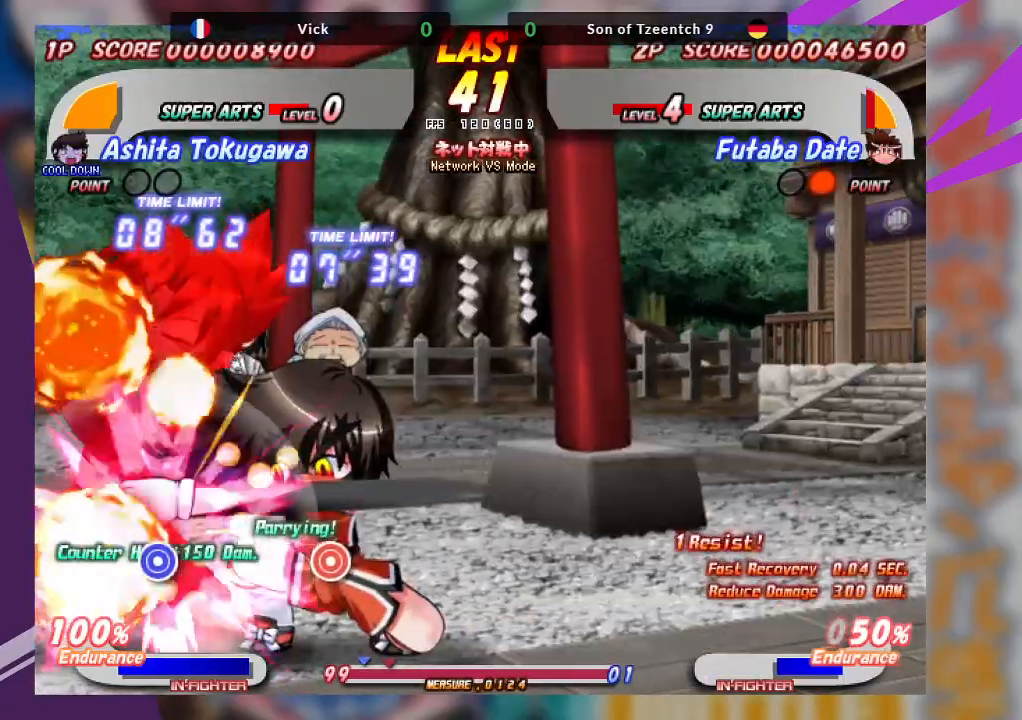
{"dt_ms": 500, "buttons": [], "left_stick": "up", "events": [[67, "CROSS", "down"], [100, "left_stick", "center"], [200, "CROSS", "up"], [300, "left_stick", "up"], [333, "CROSS", "down"], [500, "CROSS", "up"]]}
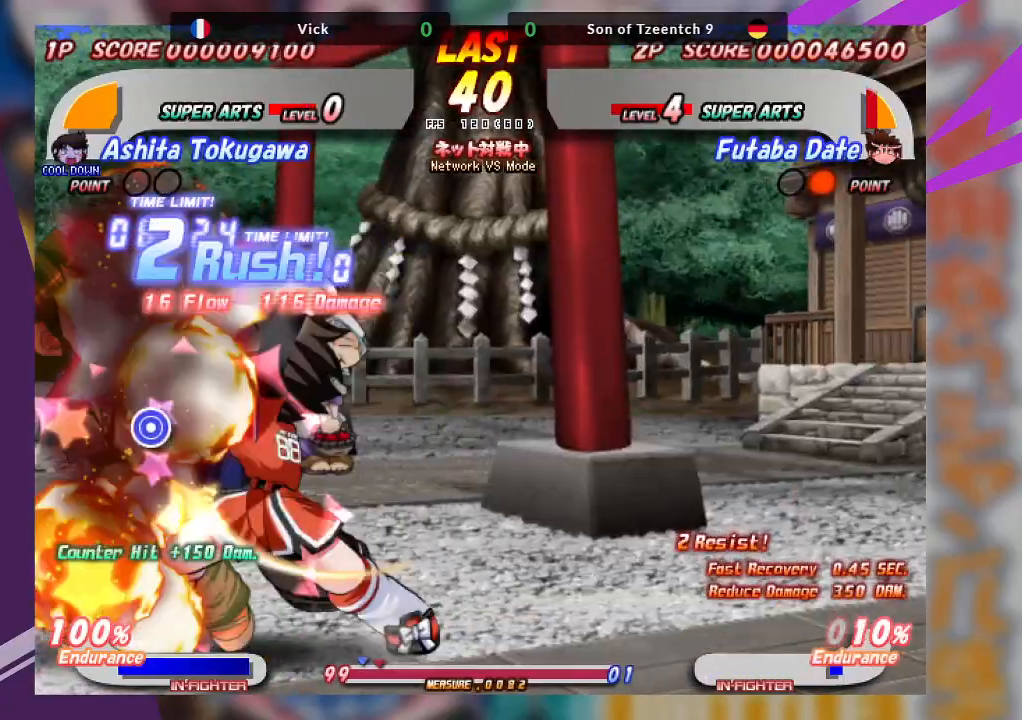
{"dt_ms": 500, "buttons": ["CROSS"], "left_stick": "left", "events": [[33, "CROSS", "down"], [100, "left_stick", "center"], [150, "CROSS", "up"], [183, "CROSS", "down"], [283, "left_stick", "left"], [300, "CROSS", "up"], [317, "CROSS", "down"], [400, "CROSS", "up"], [433, "CROSS", "down"]]}
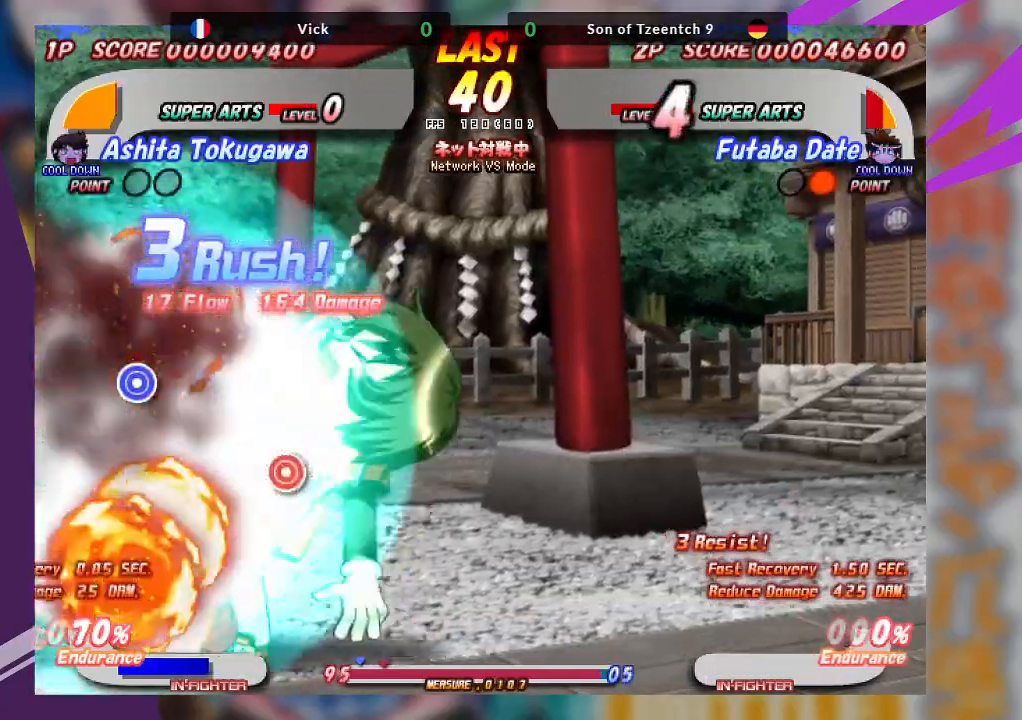
{"dt_ms": 500, "buttons": [], "left_stick": "center", "events": [[33, "CROSS", "up"], [100, "CROSS", "down"], [117, "left_stick", "center"], [250, "CROSS", "up"]]}
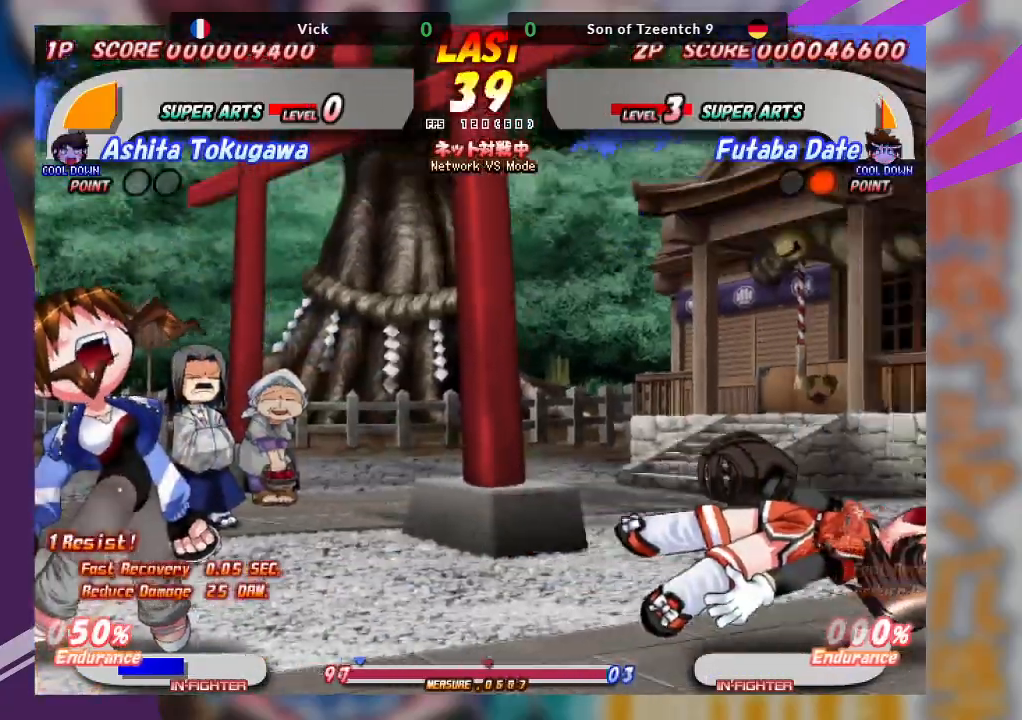
{"dt_ms": 500, "buttons": [], "left_stick": "right", "events": [[300, "left_stick", "right"], [400, "left_stick", "center"], [467, "left_stick", "right"]]}
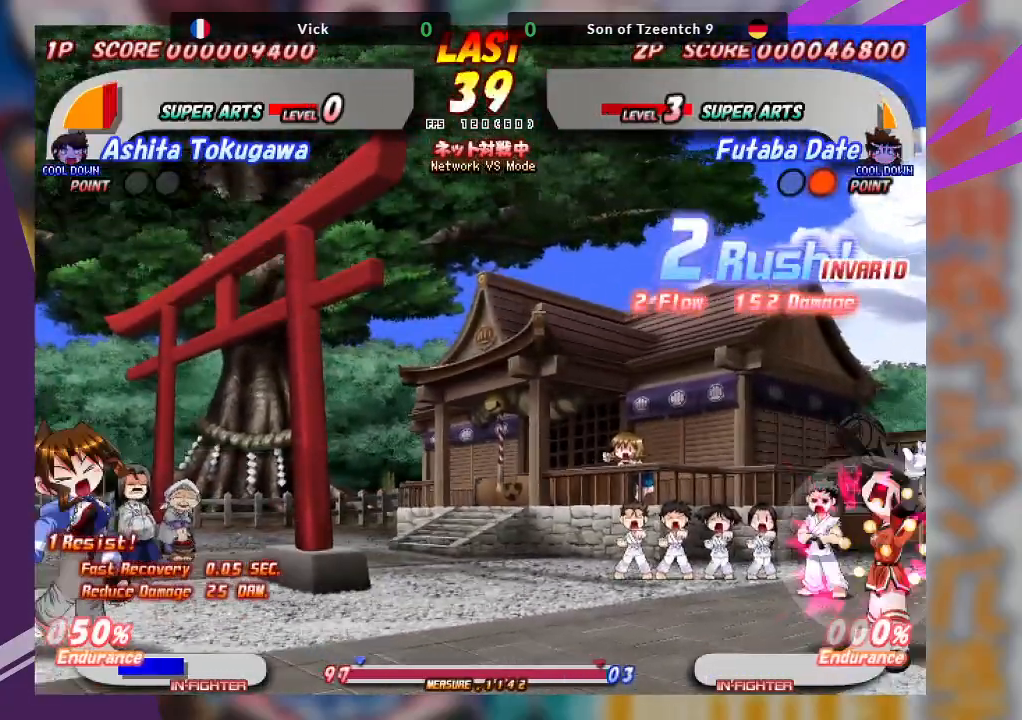
{"dt_ms": 500, "buttons": [], "left_stick": "left", "events": [[367, "left_stick", "center"], [417, "left_stick", "left"]]}
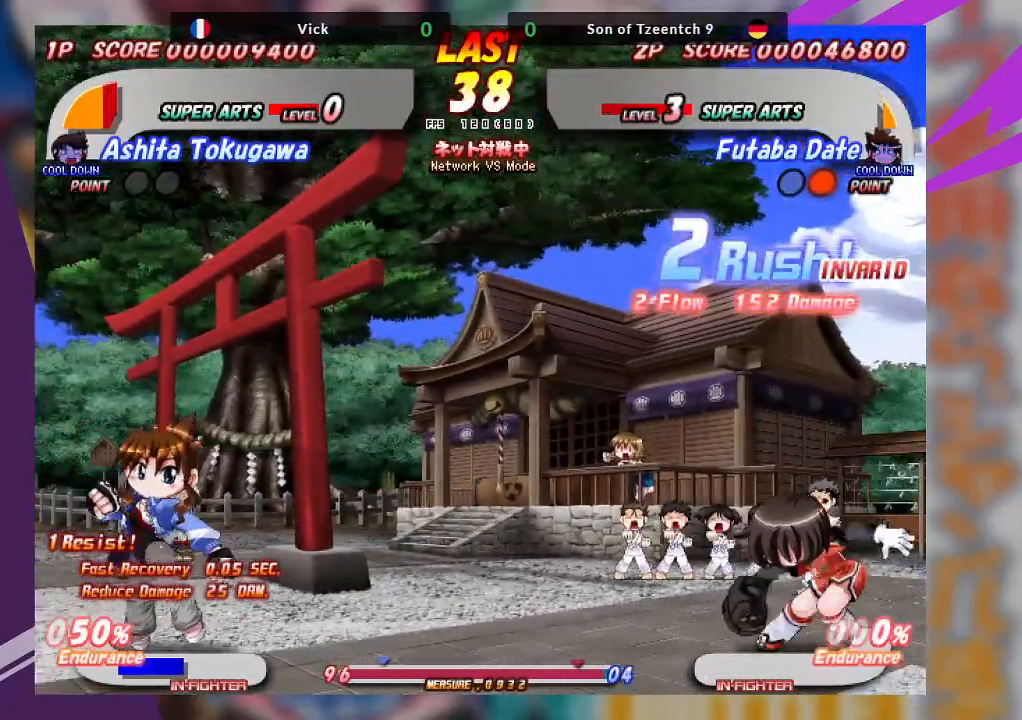
{"dt_ms": 500, "buttons": [], "left_stick": "right", "events": [[267, "left_stick", "center"], [317, "left_stick", "right"]]}
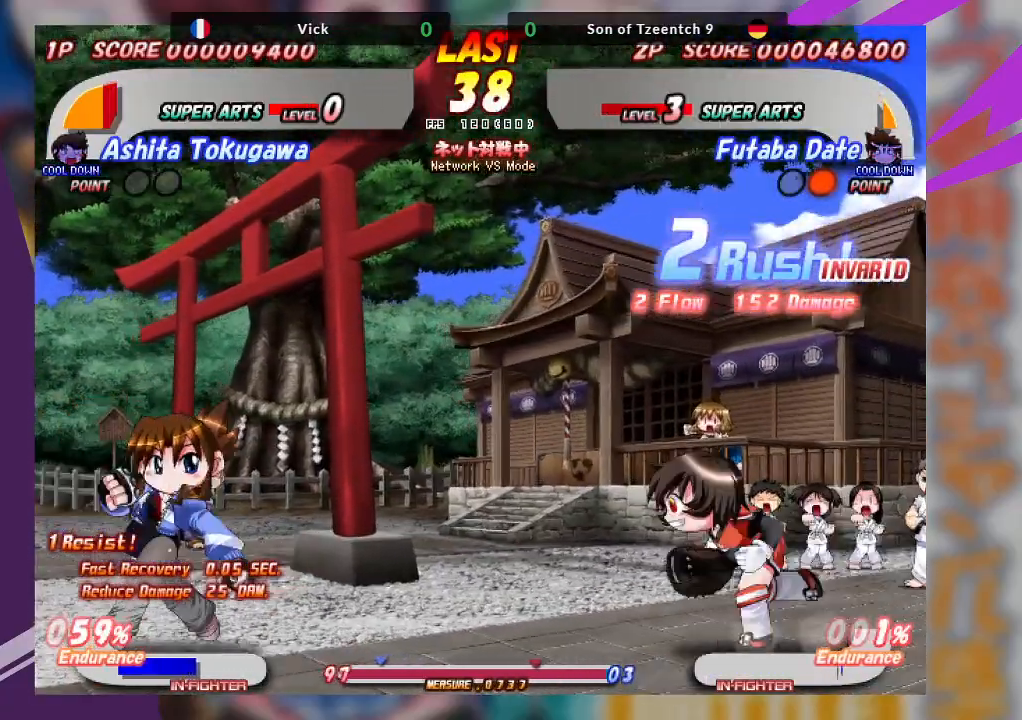
{"dt_ms": 500, "buttons": ["CROSS"], "left_stick": "right", "events": [[67, "CROSS", "down"]]}
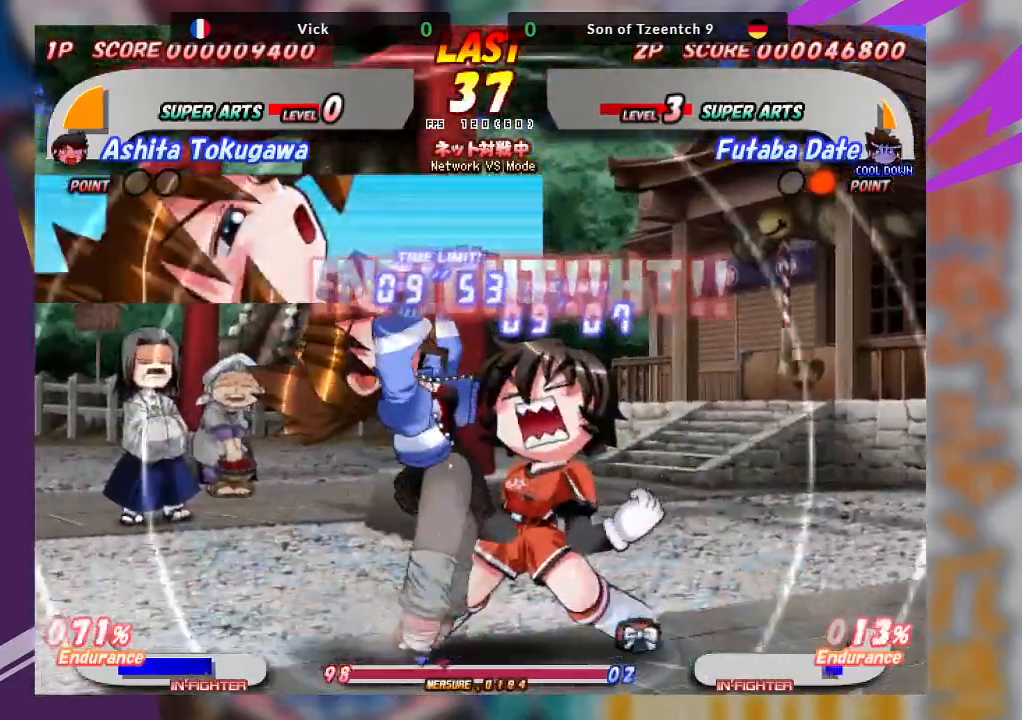
{"dt_ms": 500, "buttons": ["TRIANGLE"], "left_stick": "center", "events": [[17, "CROSS", "up"], [133, "left_stick", "center"], [167, "TRIANGLE", "down"], [267, "TRIANGLE", "up"], [333, "TRIANGLE", "down"], [433, "TRIANGLE", "up"], [483, "TRIANGLE", "down"]]}
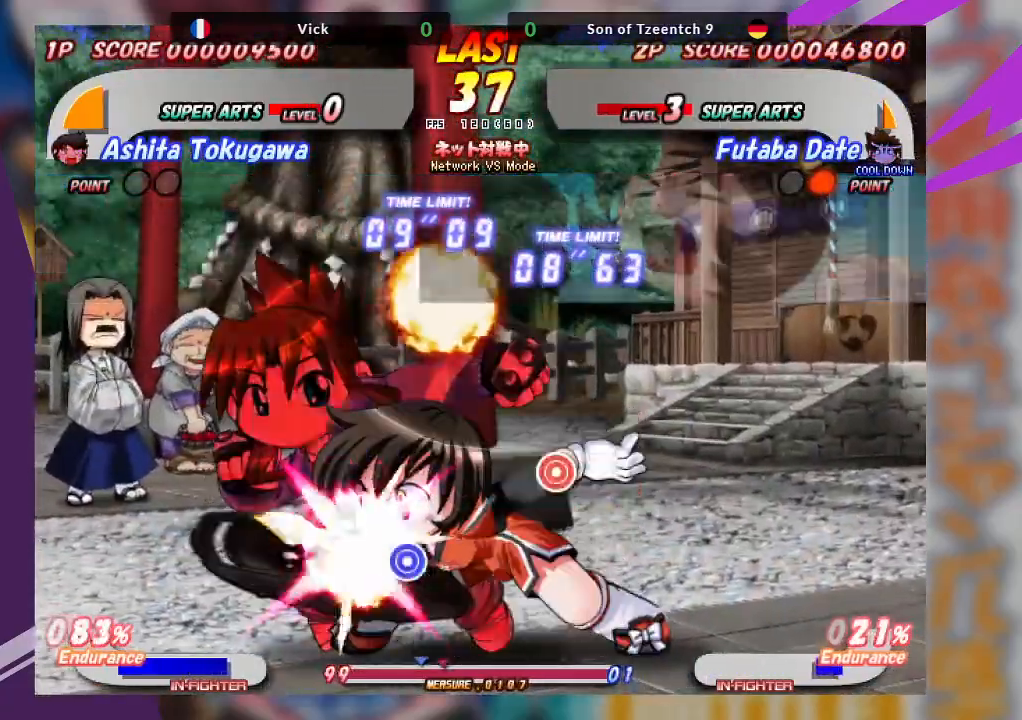
{"dt_ms": 500, "buttons": ["CROSS"], "left_stick": "center", "events": [[100, "TRIANGLE", "up"], [200, "TRIANGLE", "down"], [217, "left_stick", "down-right"], [283, "TRIANGLE", "up"], [400, "CROSS", "down"], [450, "left_stick", "center"]]}
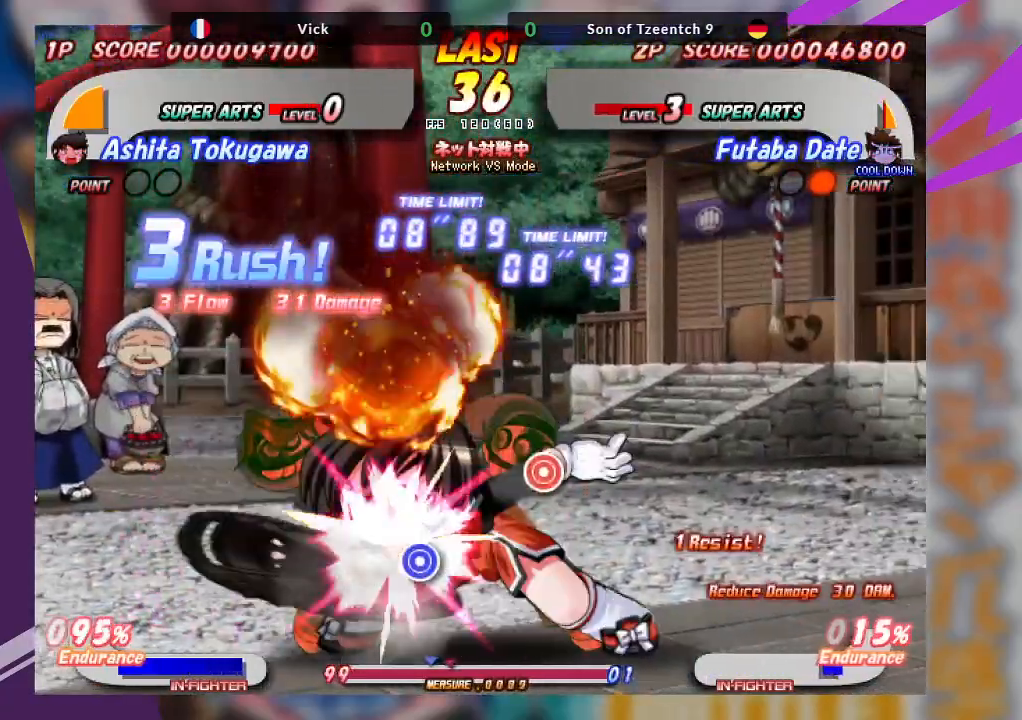
{"dt_ms": 500, "buttons": ["CROSS"], "left_stick": "center", "events": []}
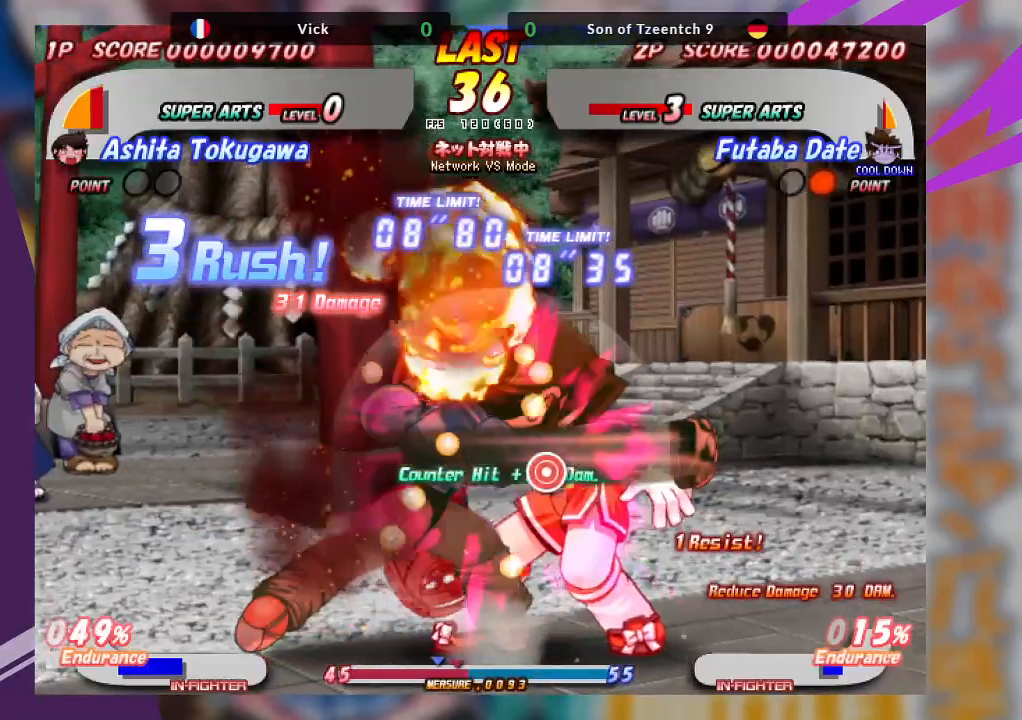
{"dt_ms": 500, "buttons": ["TRIANGLE"], "left_stick": "right", "events": [[217, "CROSS", "up"], [383, "left_stick", "right"], [417, "TRIANGLE", "down"]]}
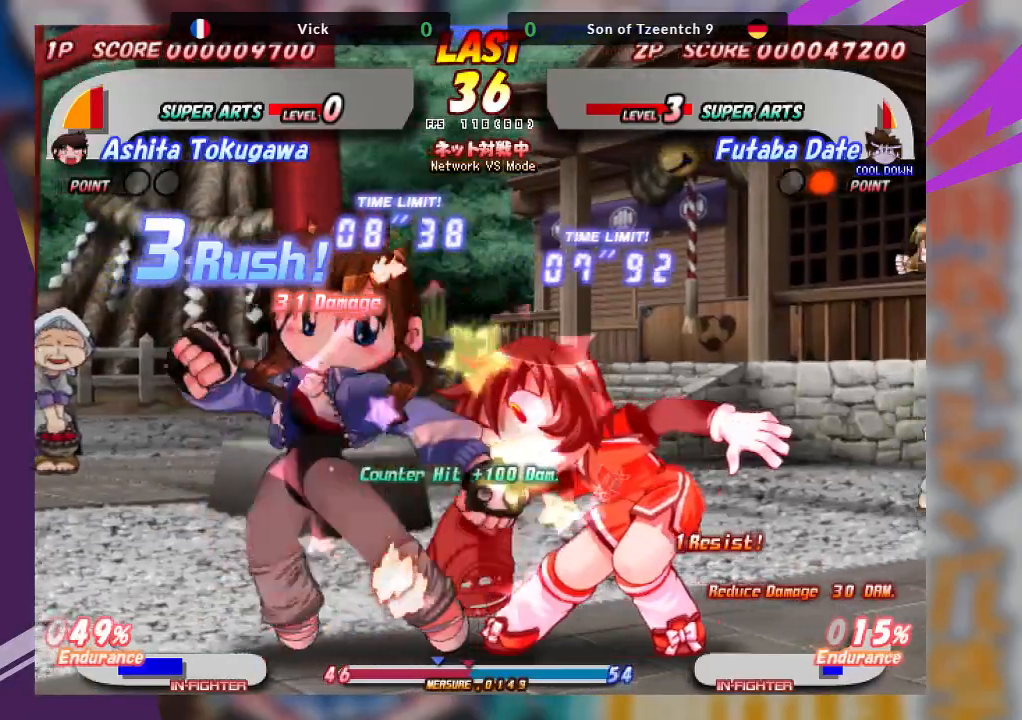
{"dt_ms": 500, "buttons": [], "left_stick": "down-right", "events": [[67, "TRIANGLE", "up"], [117, "TRIANGLE", "down"], [200, "TRIANGLE", "up"], [317, "left_stick", "center"], [400, "left_stick", "down-right"], [433, "TRIANGLE", "down"], [500, "TRIANGLE", "up"]]}
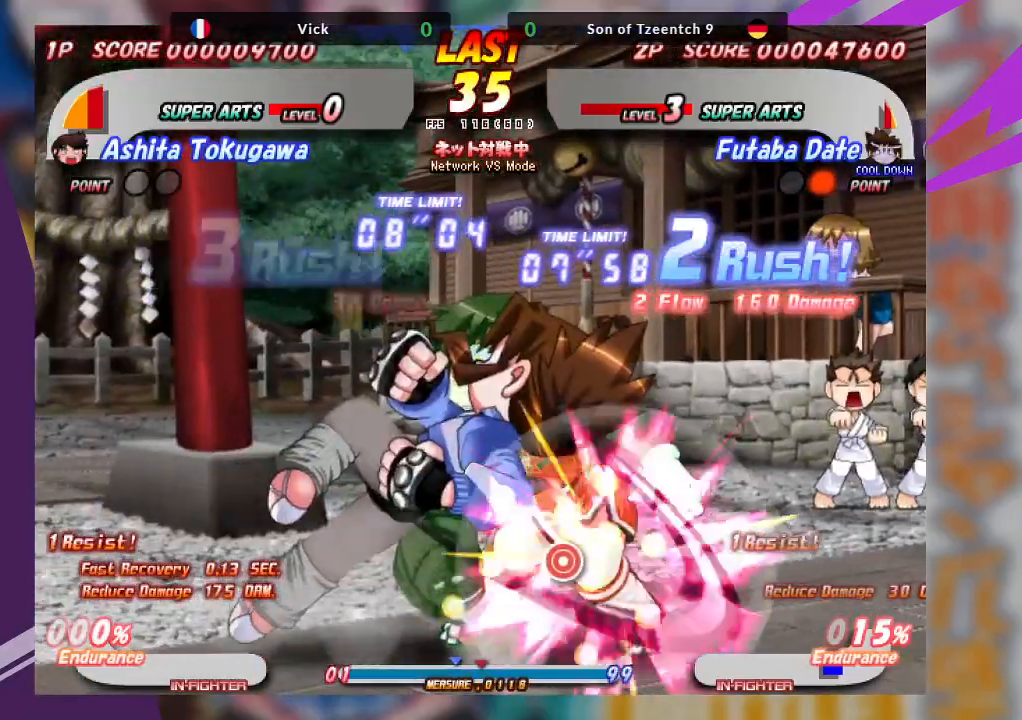
{"dt_ms": 500, "buttons": [], "left_stick": "center", "events": [[83, "TRIANGLE", "down"], [167, "TRIANGLE", "up"], [233, "TRIANGLE", "down"], [367, "TRIANGLE", "up"], [500, "left_stick", "center"]]}
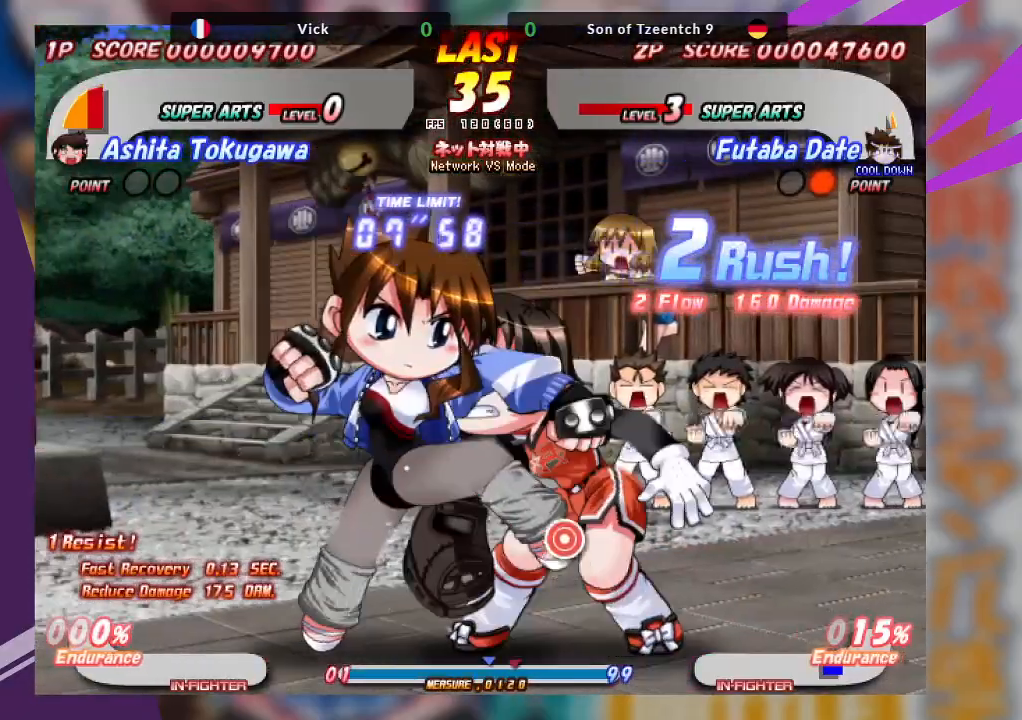
{"dt_ms": 500, "buttons": [], "left_stick": "center", "events": []}
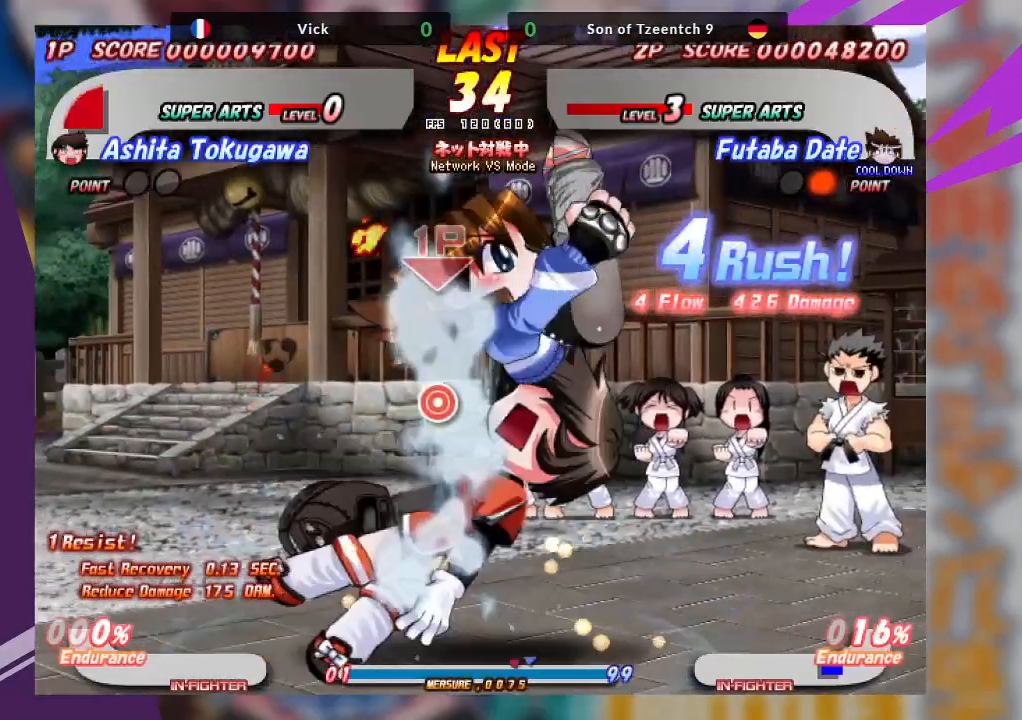
{"dt_ms": 500, "buttons": [], "left_stick": "center", "events": [[217, "TRIANGLE", "down"], [300, "TRIANGLE", "up"], [383, "TRIANGLE", "down"], [467, "TRIANGLE", "up"]]}
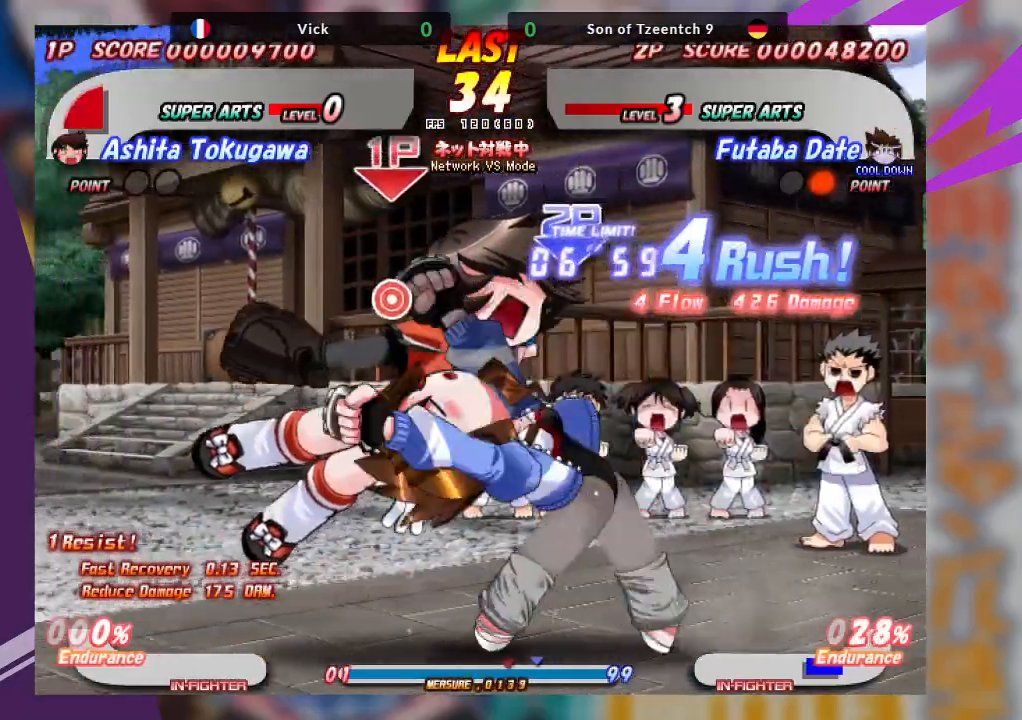
{"dt_ms": 500, "buttons": [], "left_stick": "center", "events": [[33, "TRIANGLE", "down"], [183, "TRIANGLE", "up"]]}